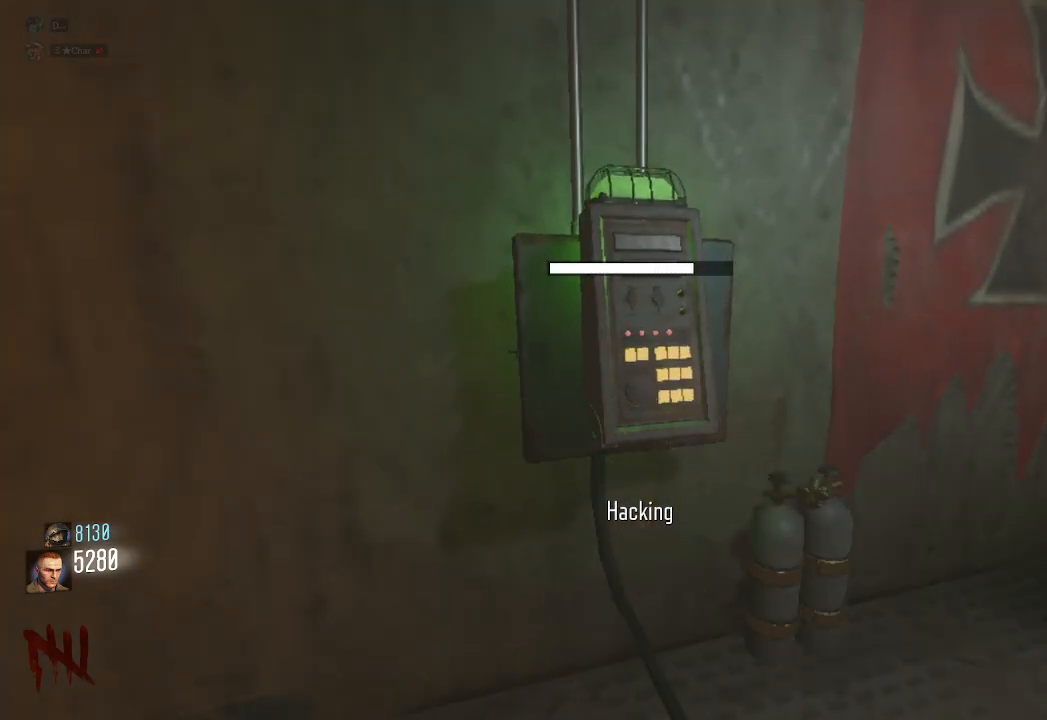
Gameplay with keyboard and mouse; each line is a JSON object with the keys and mouse buttons held at the frame after it. "events" lists presses ("down") and releases ("up") of "a", "ctrl", "d", "e", "q", "s", "shift", "space", "tab", "w", "mouse_left", "mouse_wheel", "mouse_right", "mouse_mb4" and "mouse_mb5" between this image and that frame as [ms after this image, input, new state], when the widget could be followed in between. "mouse_left", "mouse_wheel", "mouse_right", "mouse_mb4", "mouse_mb5" = the "left", "wheel", "right", "mb4", "mb5" buttons of the "mouse" list. No other keys are recorded. "wheel" means that the mouse wheel is clicked or scrolled. Mouse movement is not recorded. Not read: f.
{"keys": ["e"], "mouse": [], "events": []}
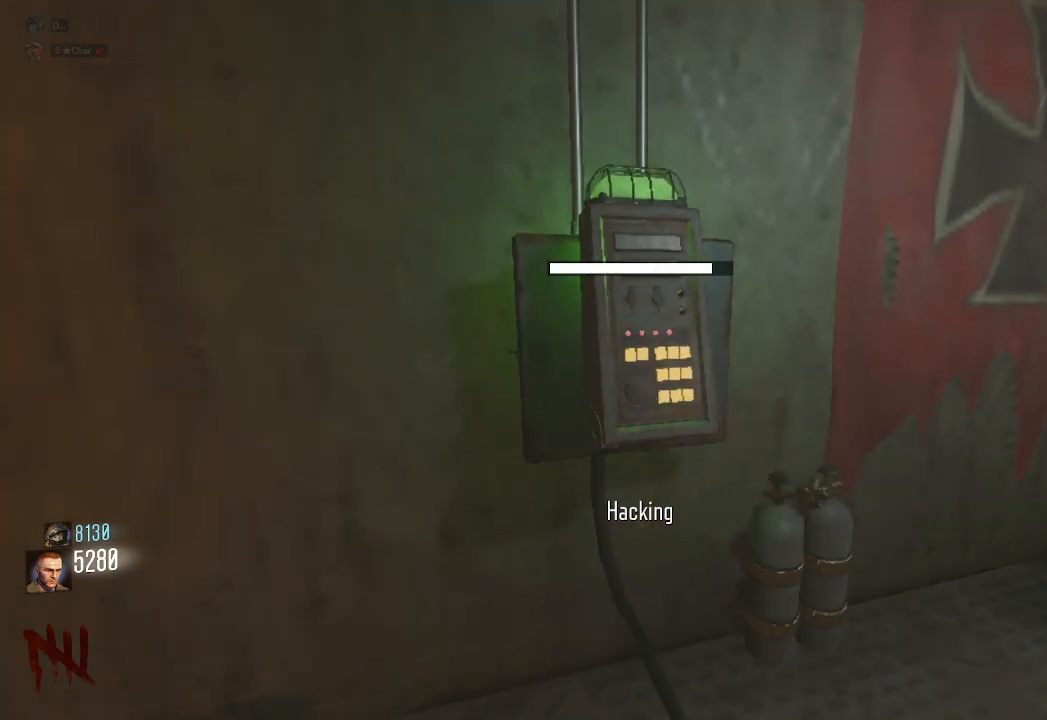
{"keys": ["e"], "mouse": [], "events": []}
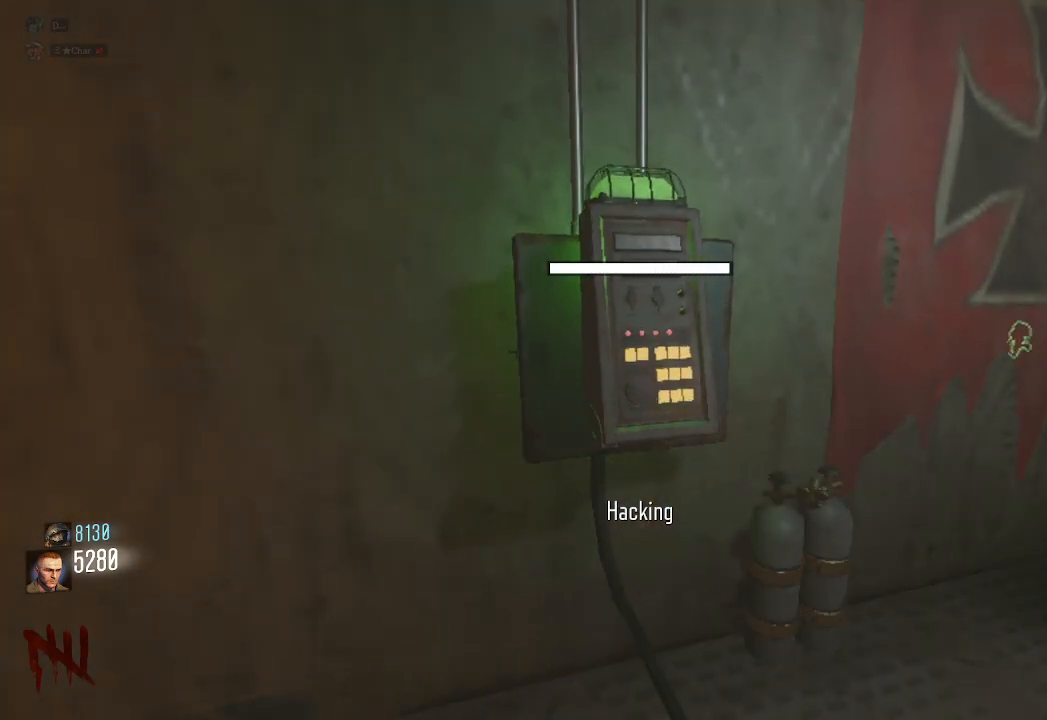
{"keys": ["w"], "mouse": [], "events": [[250, "w", "down"], [400, "e", "up"]]}
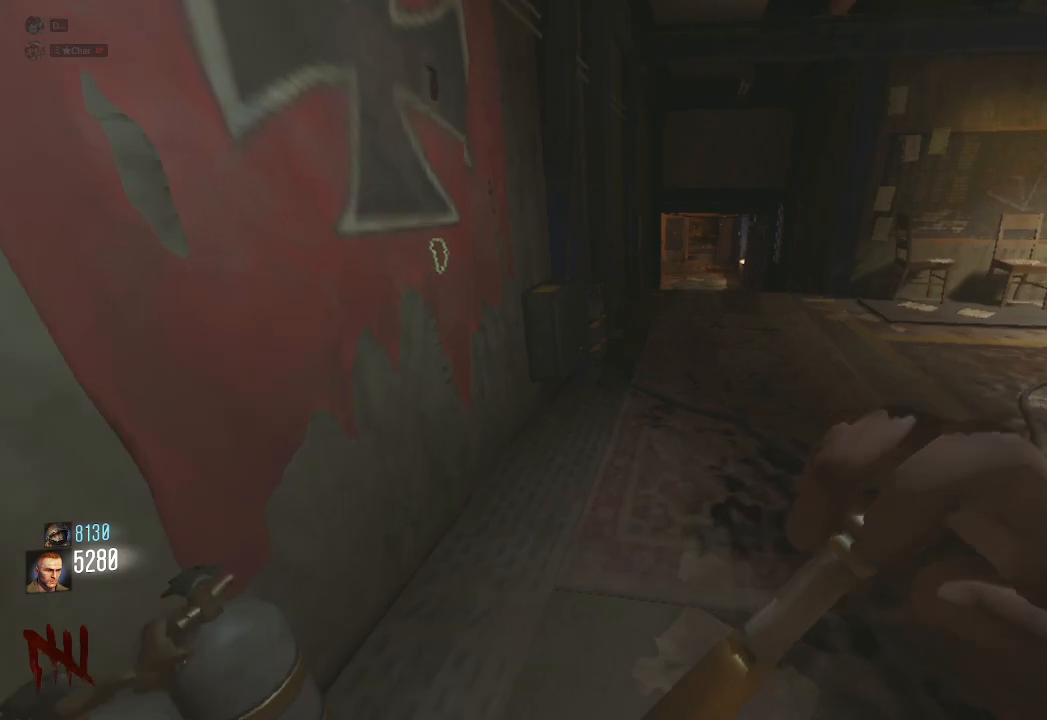
{"keys": ["d", "w"], "mouse": [], "events": [[150, "shift", "down"], [500, "d", "down"], [500, "shift", "up"]]}
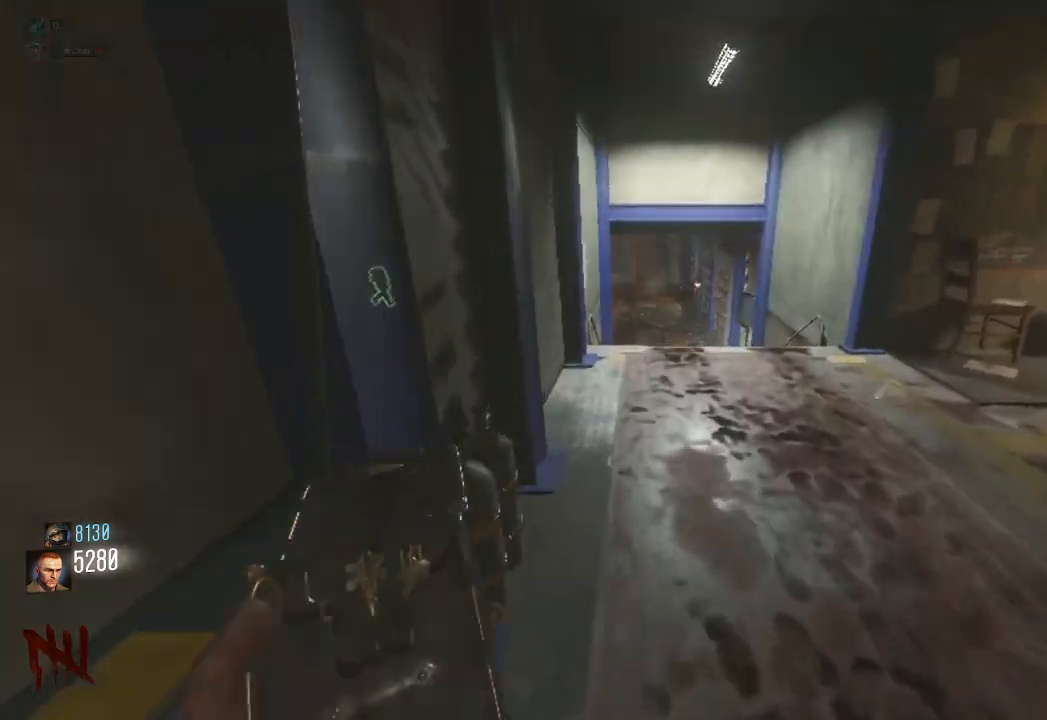
{"keys": ["shift", "w"], "mouse": [], "events": [[150, "shift", "down"], [200, "d", "up"]]}
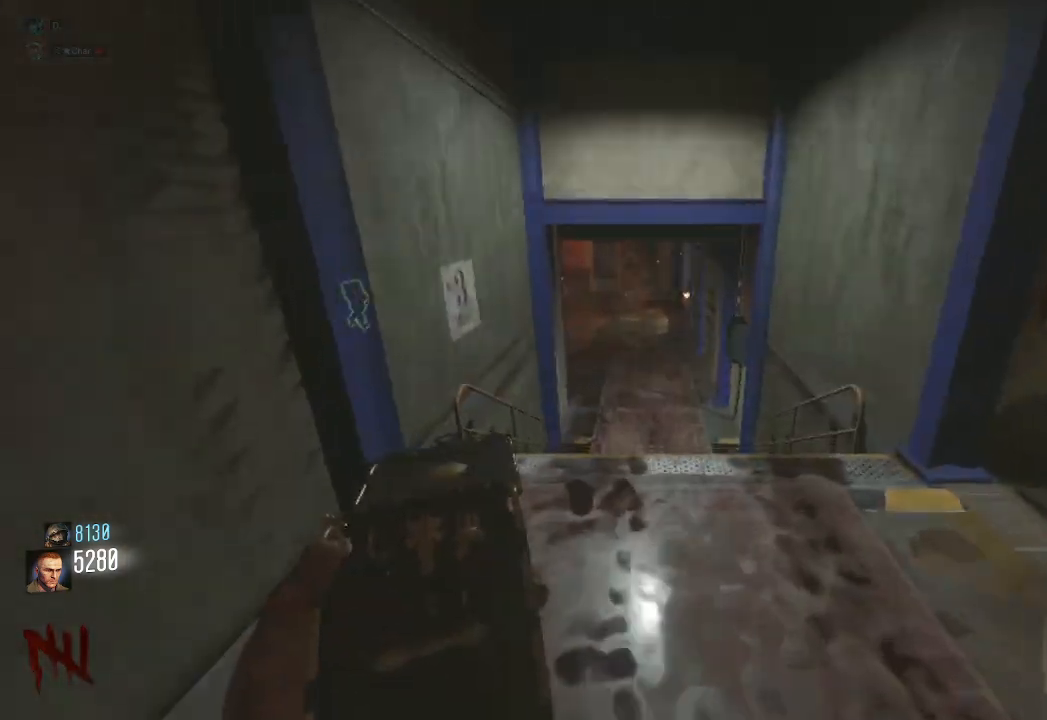
{"keys": ["shift", "w"], "mouse": [], "events": [[283, "d", "down"], [467, "d", "up"]]}
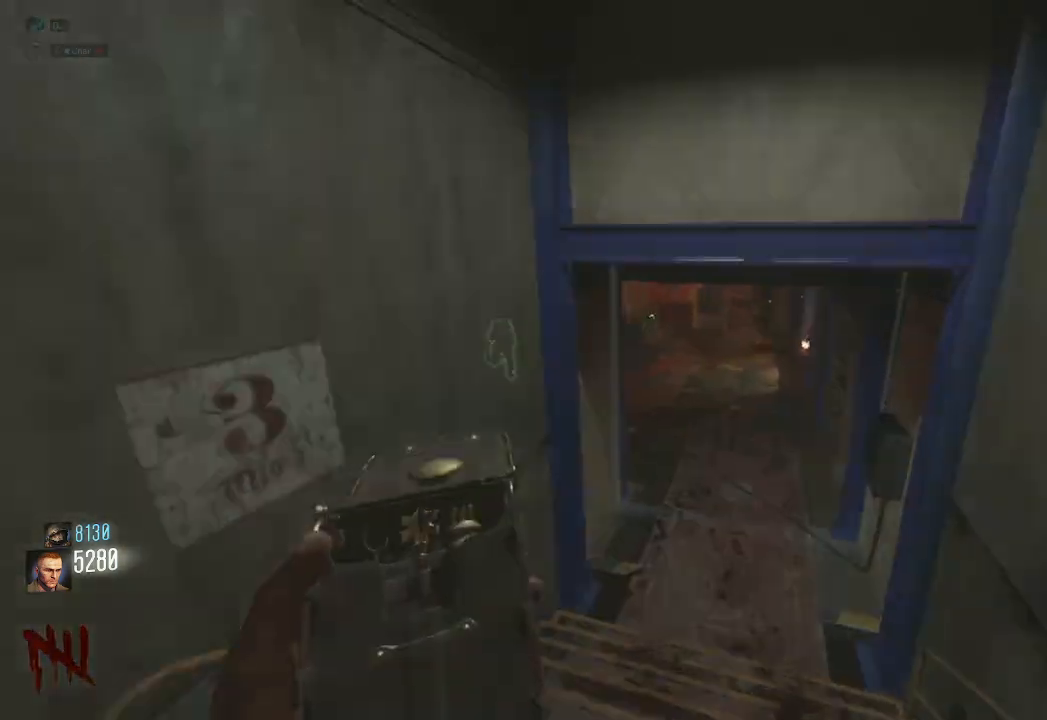
{"keys": ["shift", "w"], "mouse": [], "events": [[200, "d", "down"], [367, "shift", "up"], [450, "d", "up"], [467, "shift", "down"]]}
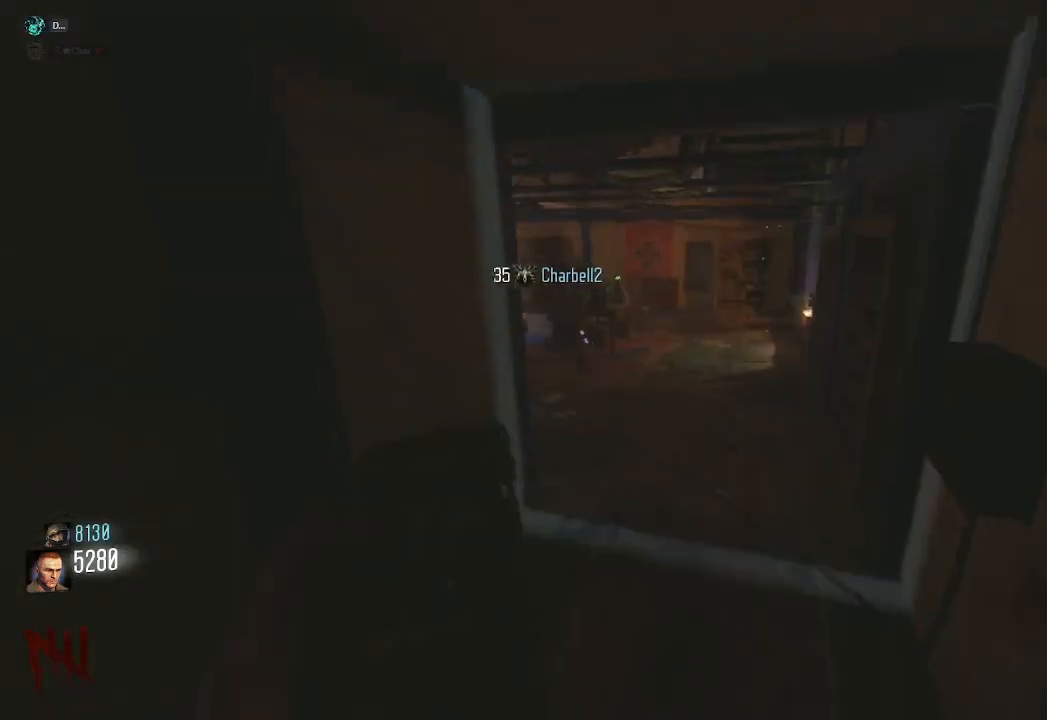
{"keys": ["d", "shift", "w"], "mouse": [], "events": [[250, "d", "down"]]}
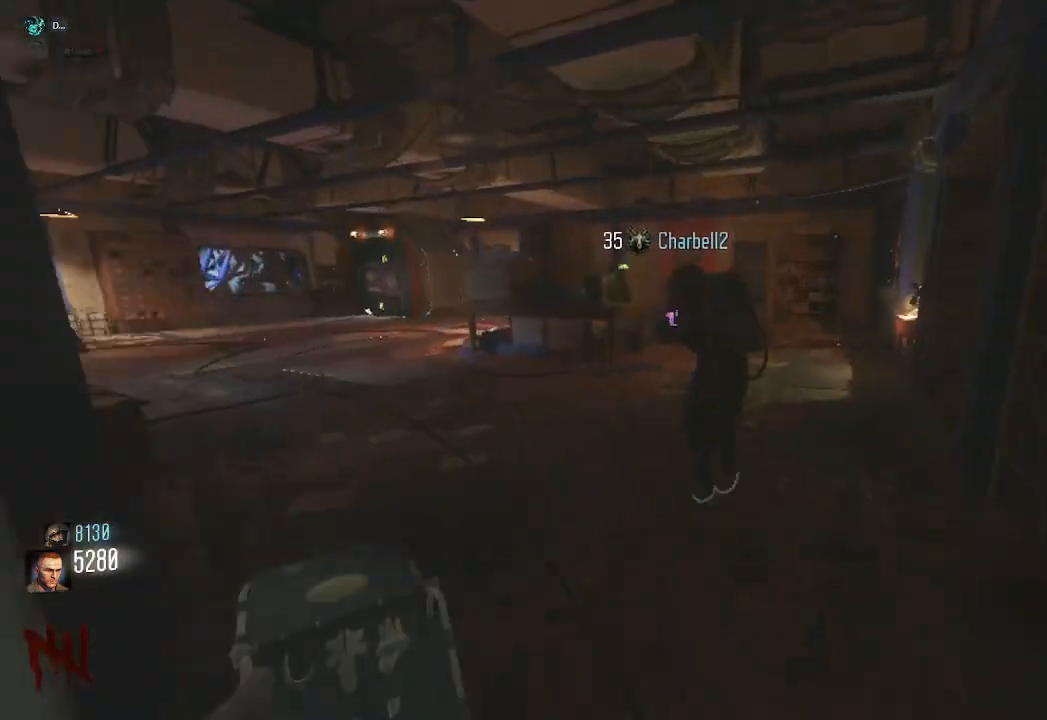
{"keys": ["shift", "w"], "mouse": [], "events": [[183, "d", "up"]]}
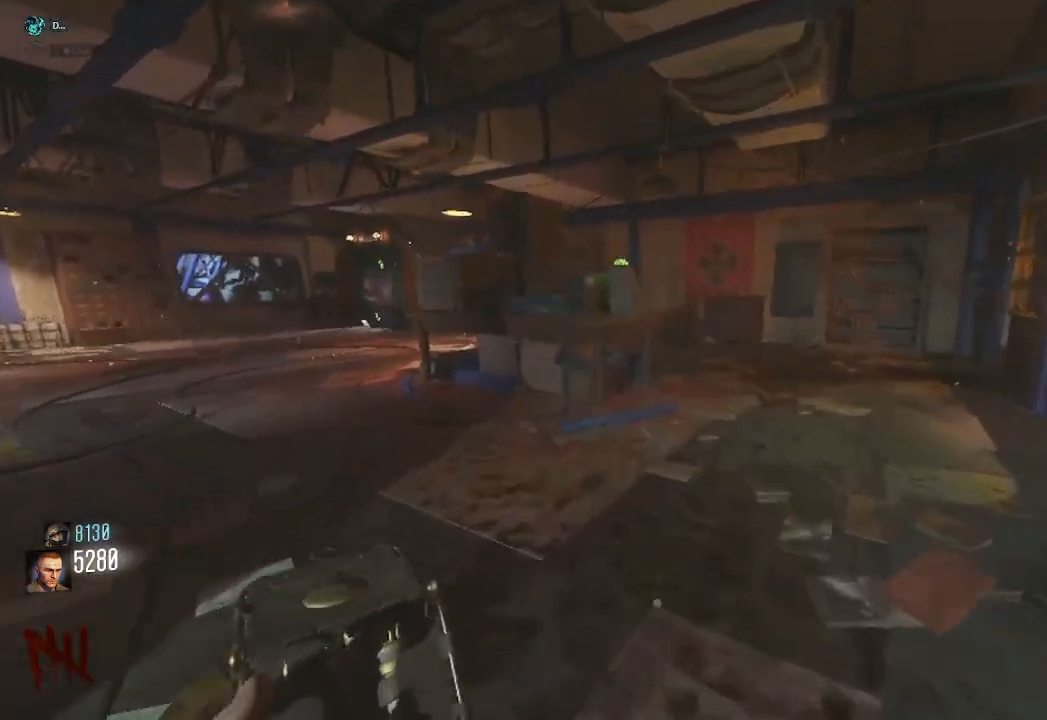
{"keys": ["e"], "mouse": [], "events": [[67, "d", "down"], [233, "d", "up"], [417, "e", "down"], [467, "shift", "up"], [467, "w", "up"]]}
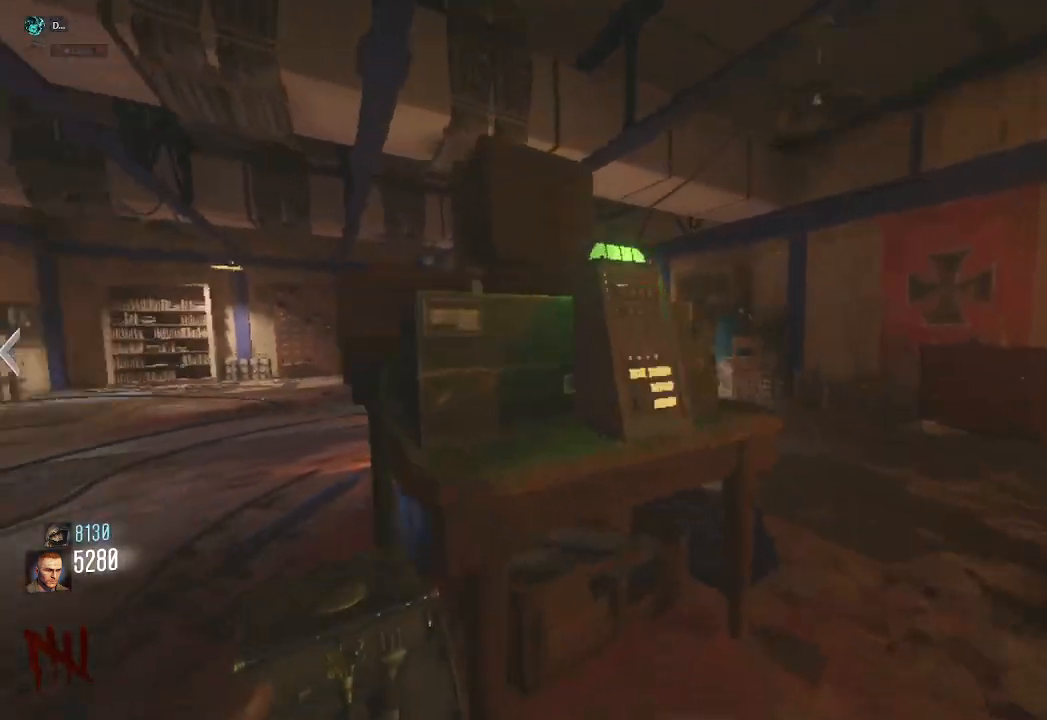
{"keys": ["e"], "mouse": [], "events": []}
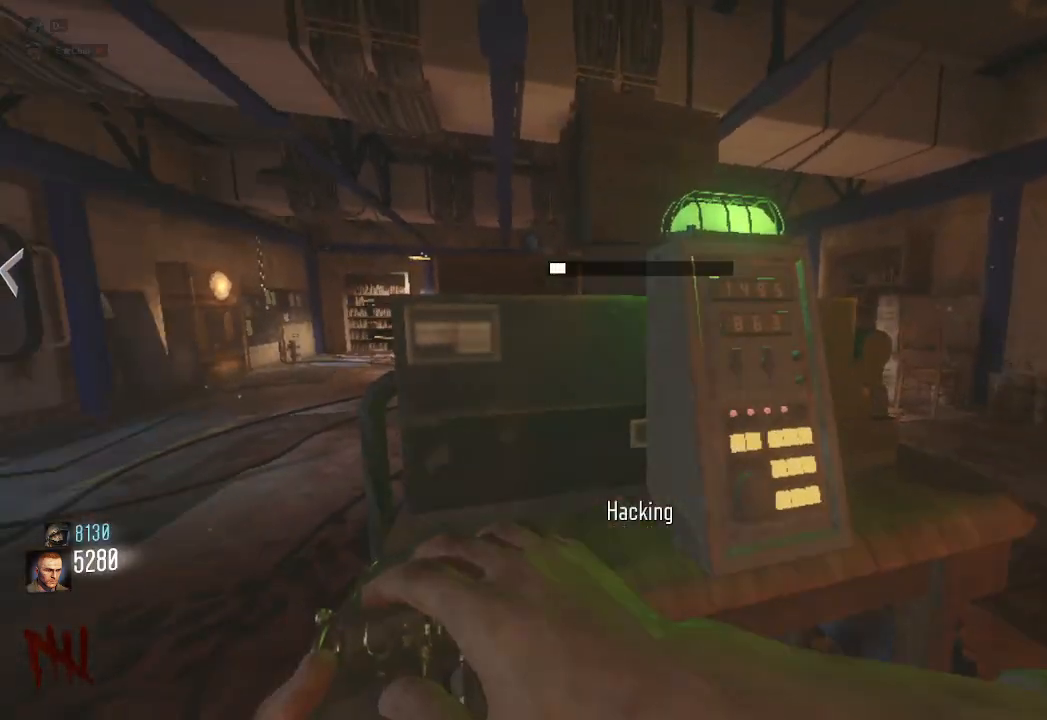
{"keys": ["e"], "mouse": [], "events": []}
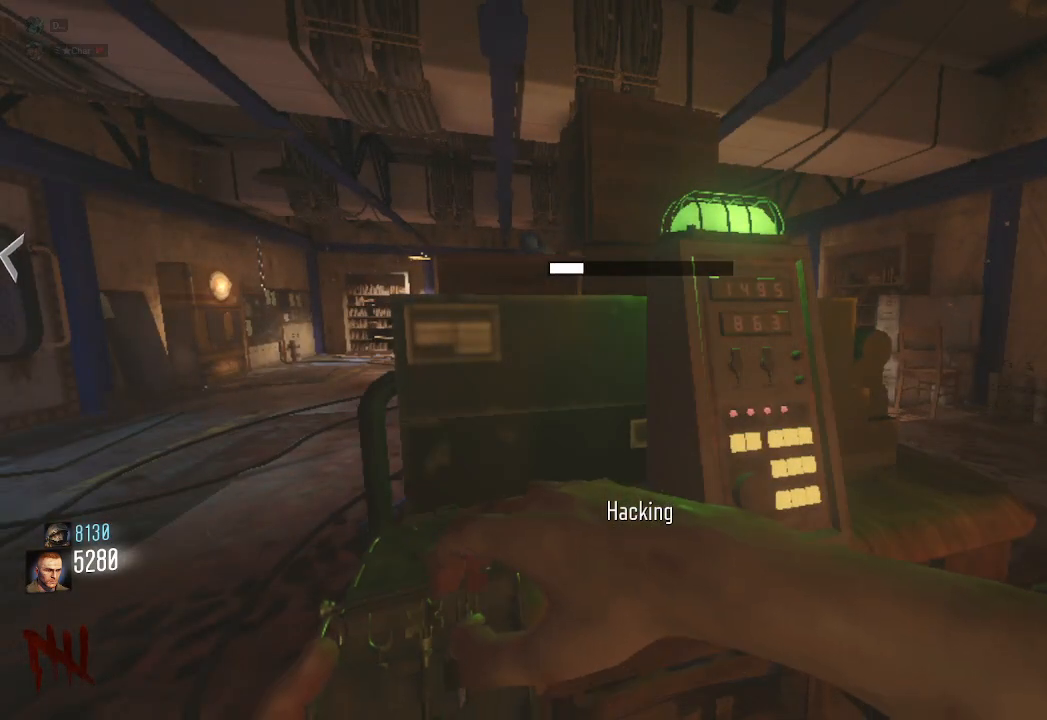
{"keys": ["e"], "mouse": [], "events": []}
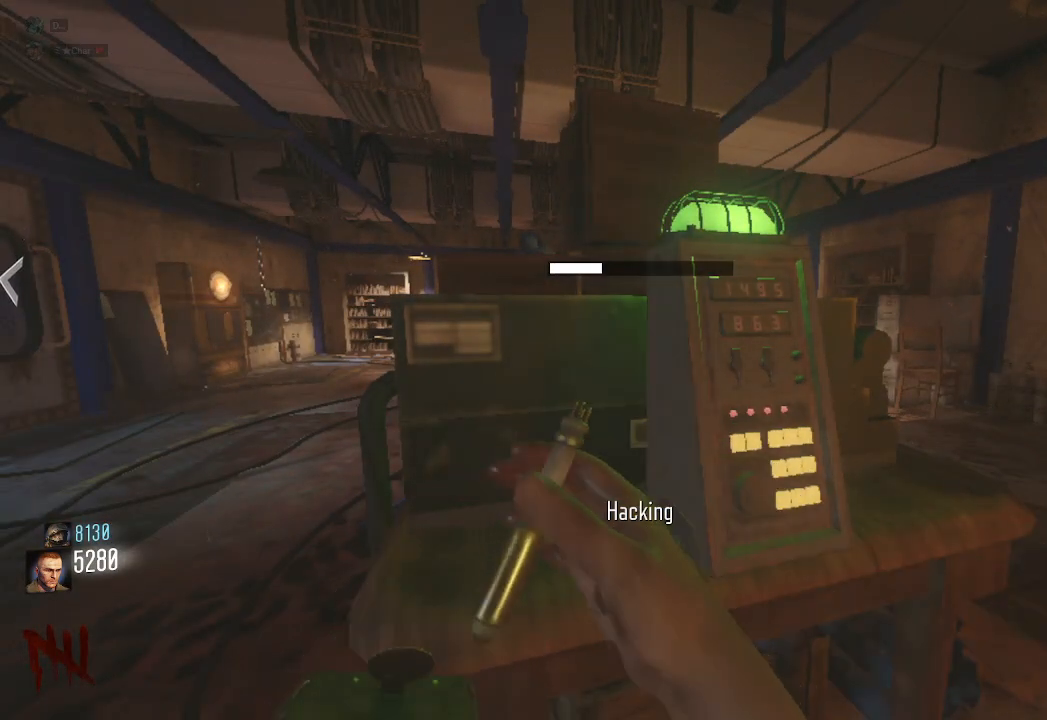
{"keys": ["e"], "mouse": [], "events": []}
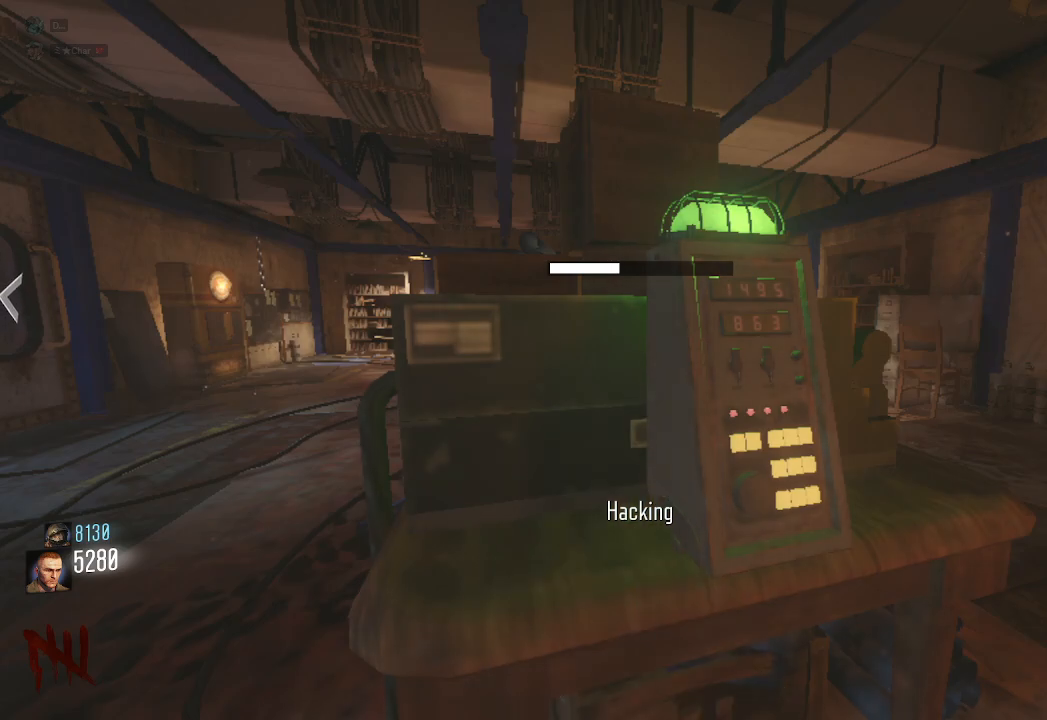
{"keys": ["e"], "mouse": [], "events": []}
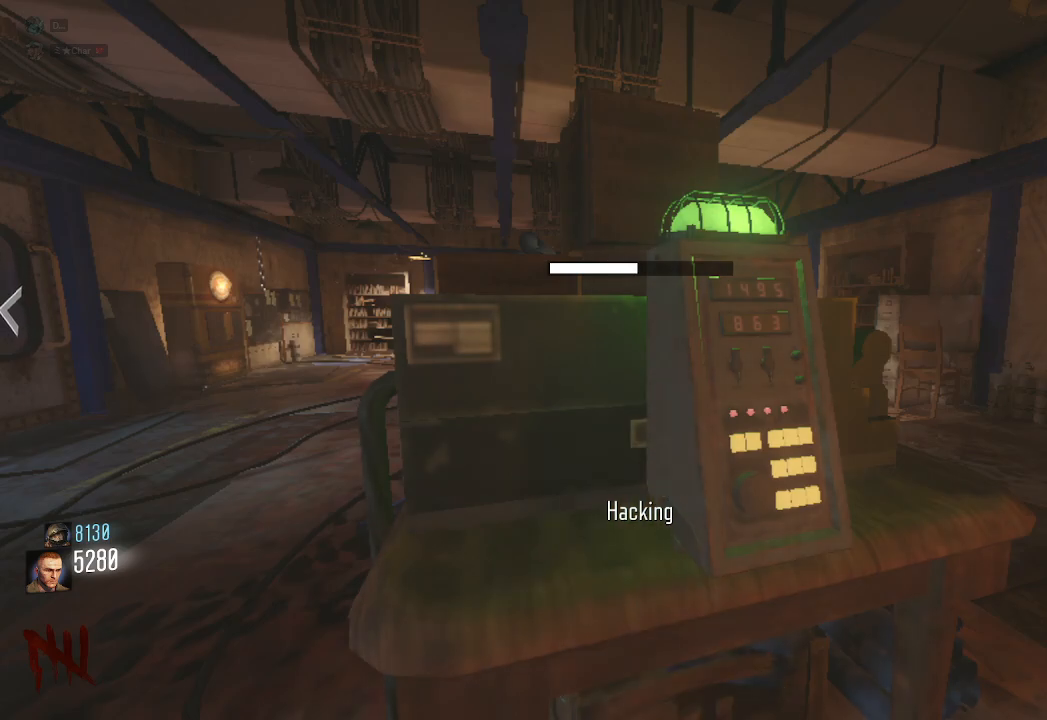
{"keys": ["e"], "mouse": [], "events": []}
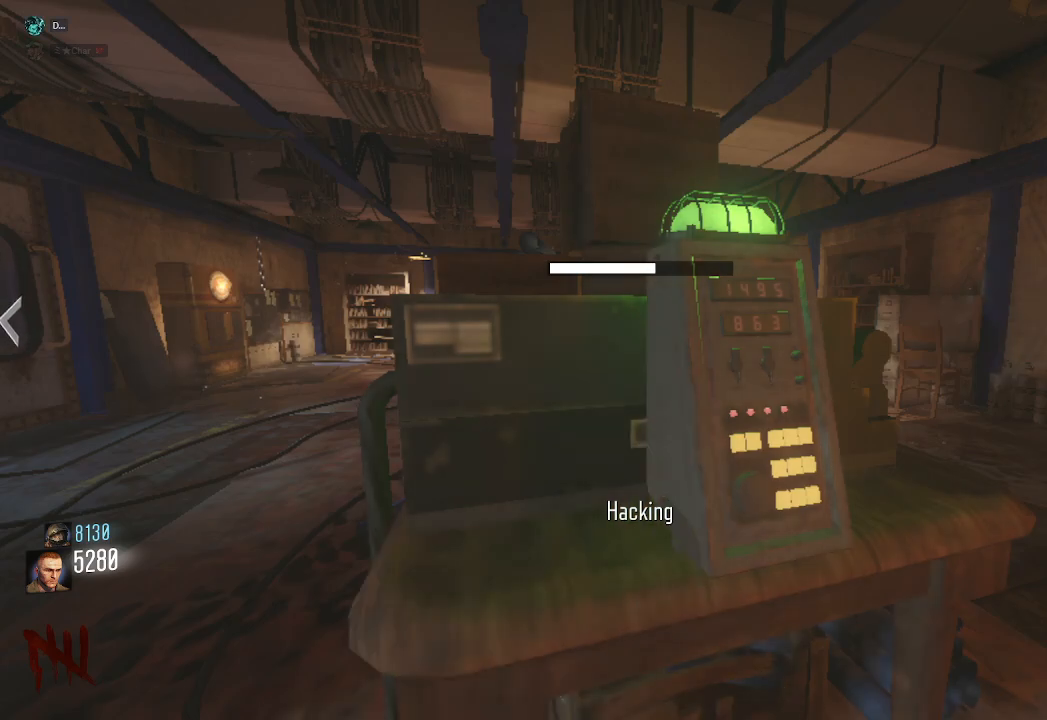
{"keys": ["e"], "mouse": [], "events": []}
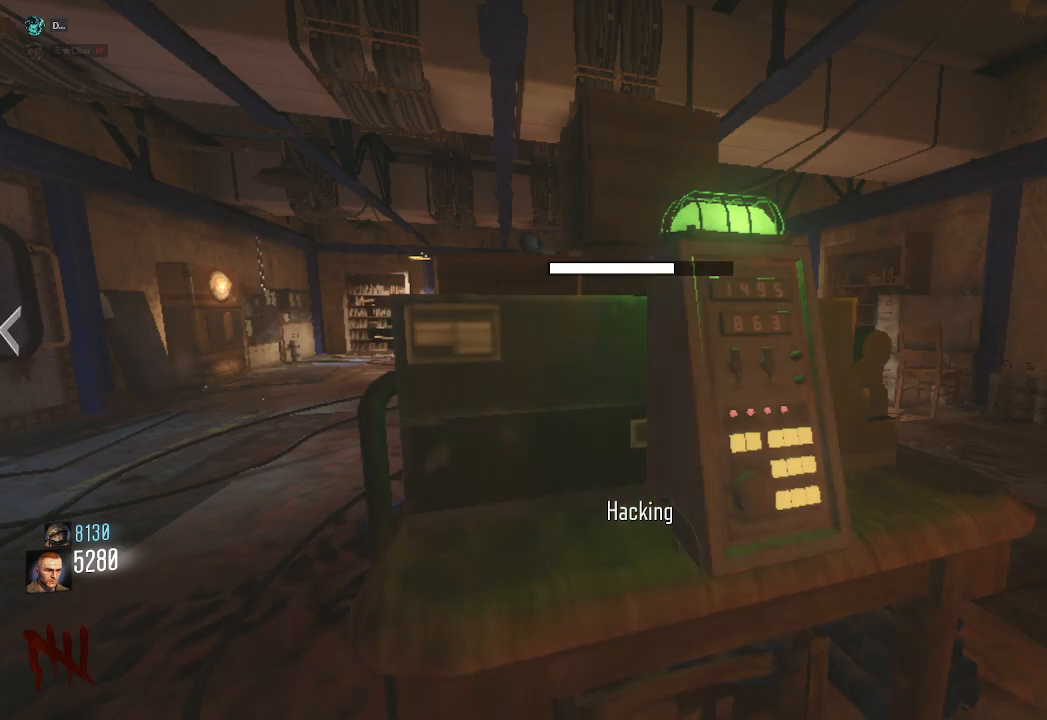
{"keys": ["e"], "mouse": [], "events": []}
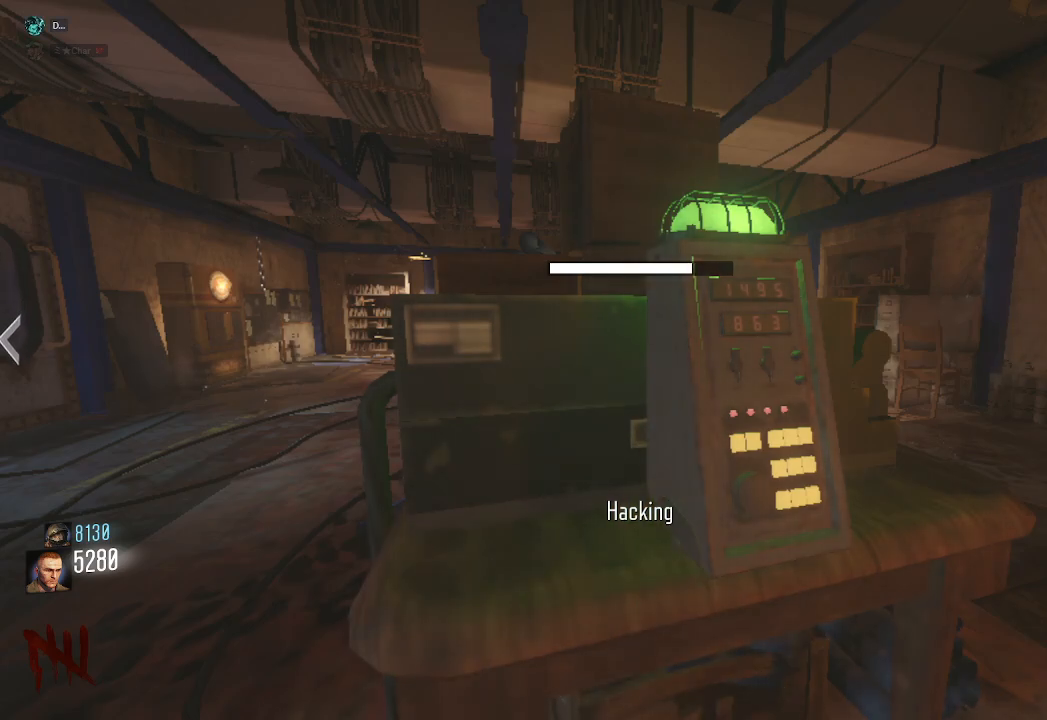
{"keys": ["e"], "mouse": [], "events": []}
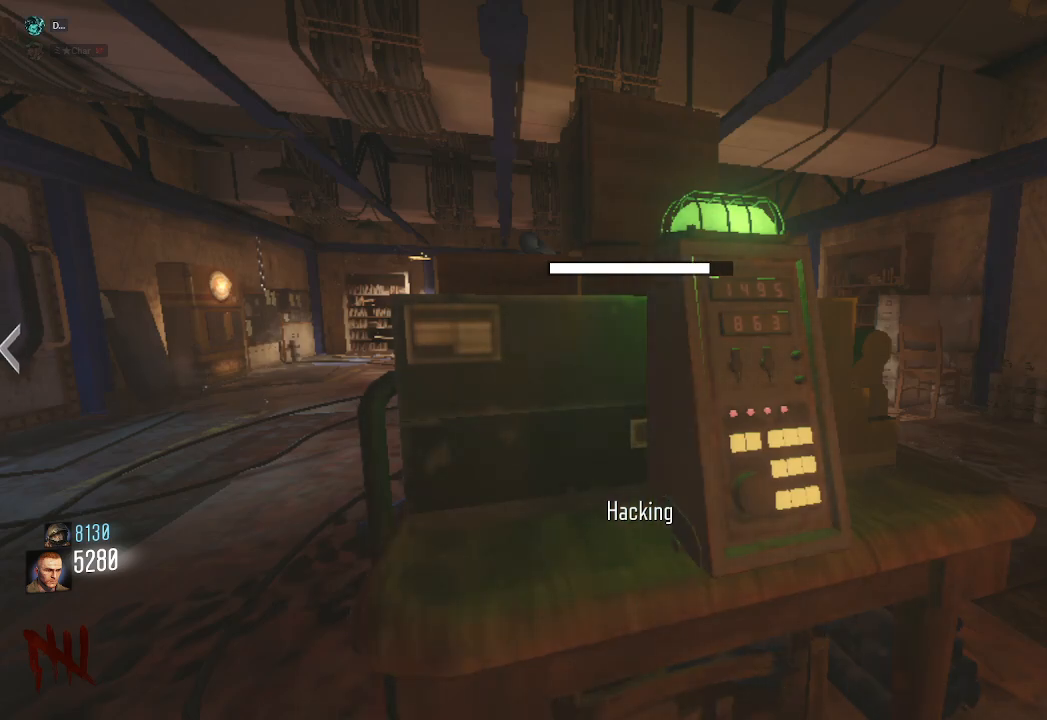
{"keys": ["e"], "mouse": [], "events": []}
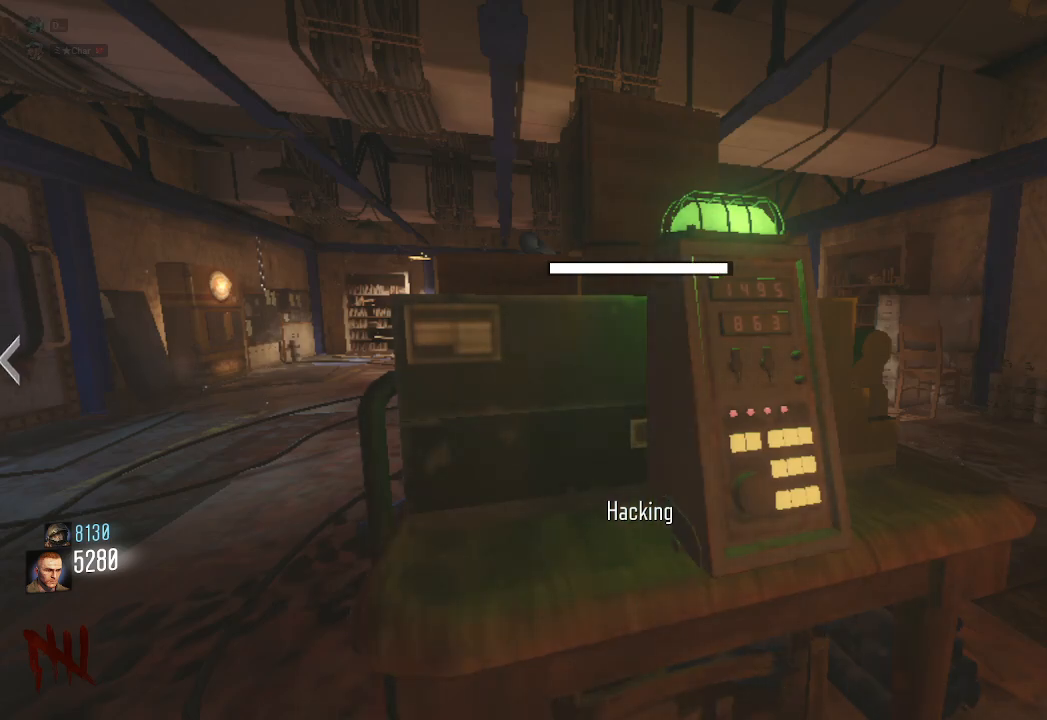
{"keys": ["d", "s"], "mouse": [], "events": [[267, "s", "down"], [350, "e", "up"], [500, "d", "down"]]}
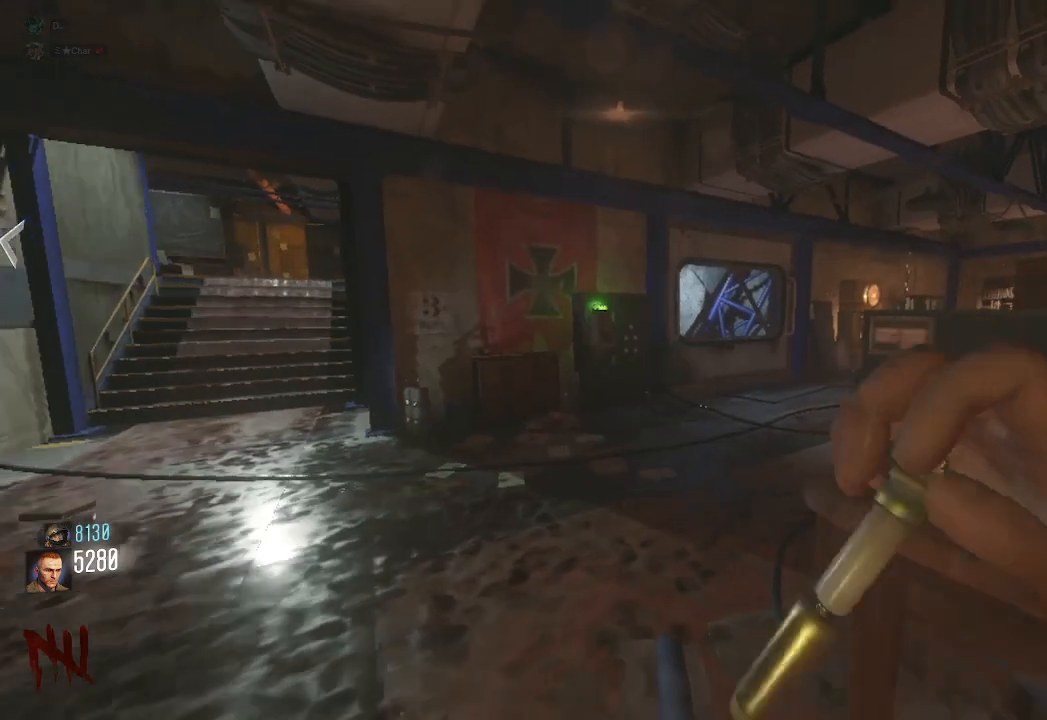
{"keys": ["shift", "w"], "mouse": [], "events": [[133, "s", "up"], [217, "w", "down"], [283, "d", "up"], [317, "a", "down"], [483, "shift", "down"], [500, "a", "up"]]}
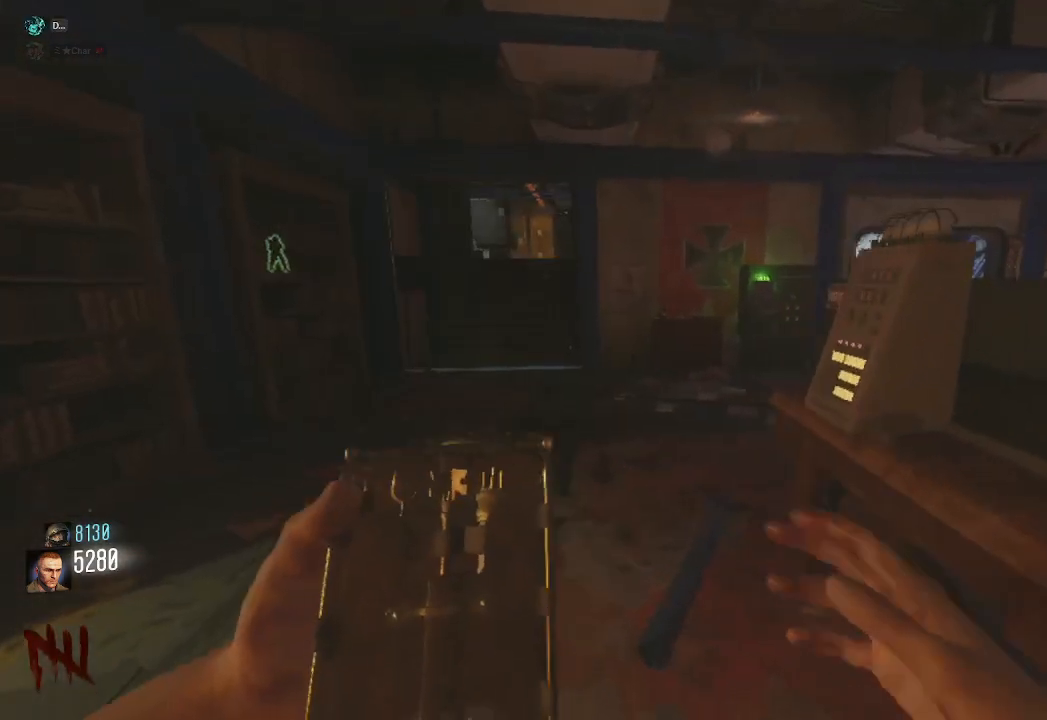
{"keys": ["w"], "mouse": [], "events": [[283, "shift", "up"], [350, "shift", "down"], [483, "shift", "up"]]}
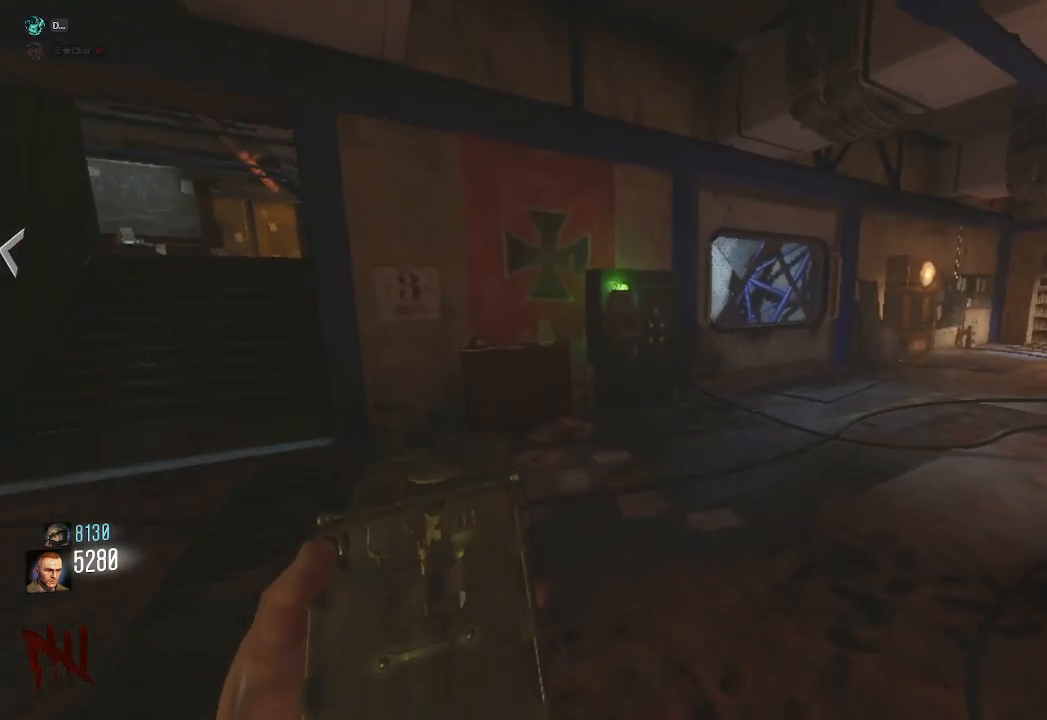
{"keys": ["e"], "mouse": [], "events": [[33, "shift", "down"], [367, "e", "down"], [383, "shift", "up"], [450, "w", "up"]]}
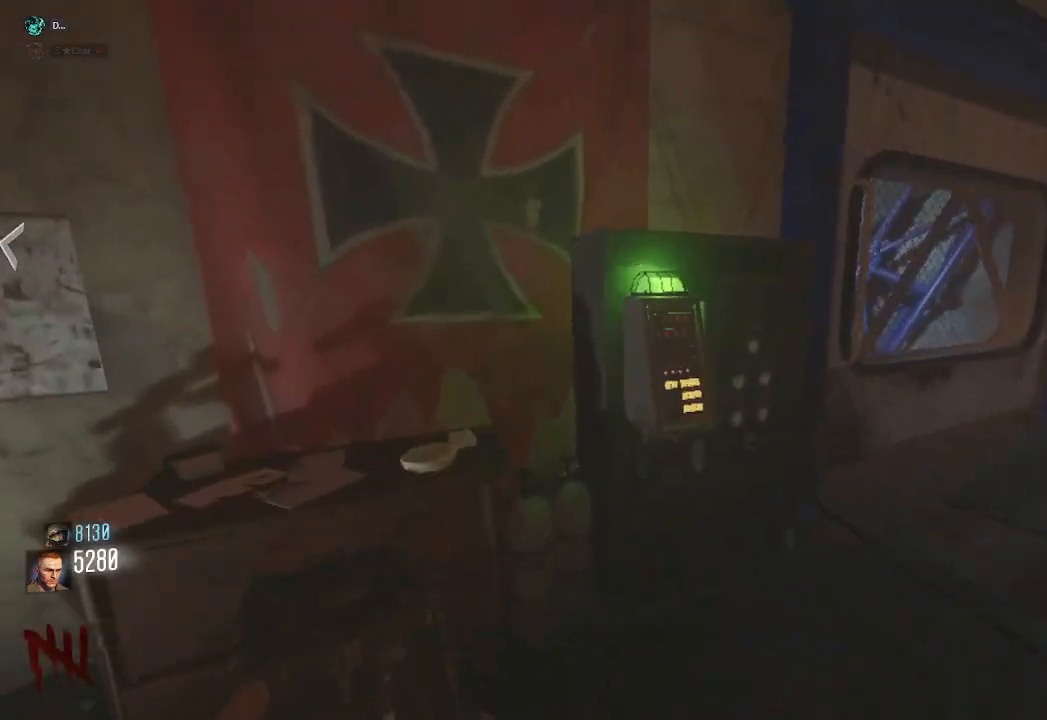
{"keys": ["e"], "mouse": [], "events": []}
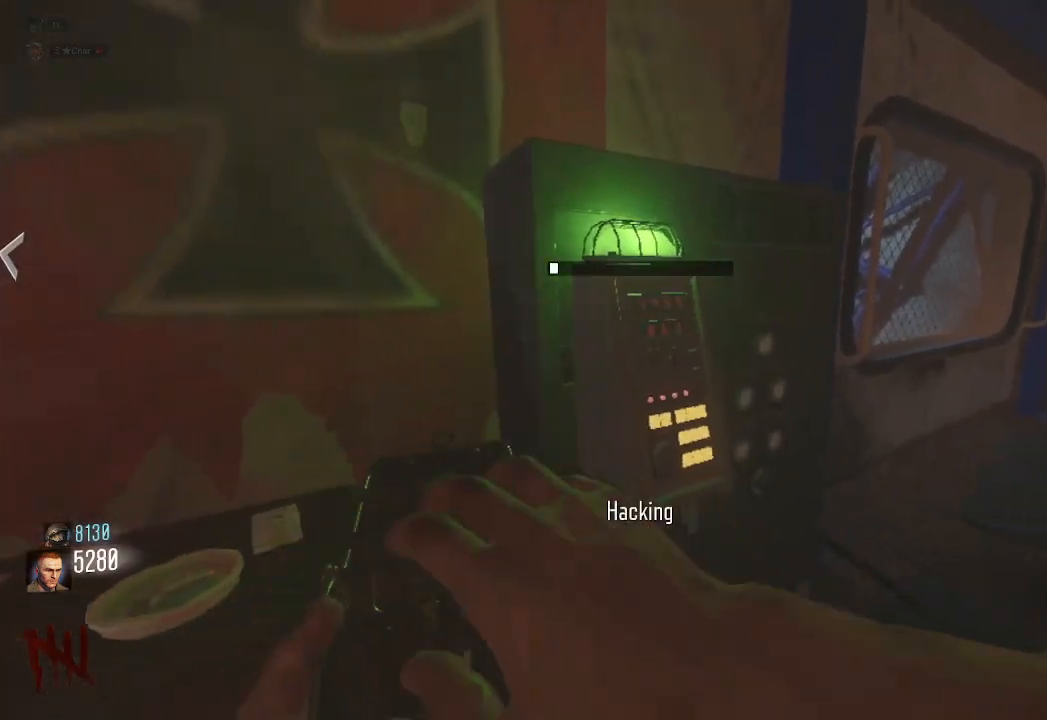
{"keys": ["e"], "mouse": [], "events": [[267, "w", "down"], [333, "w", "up"]]}
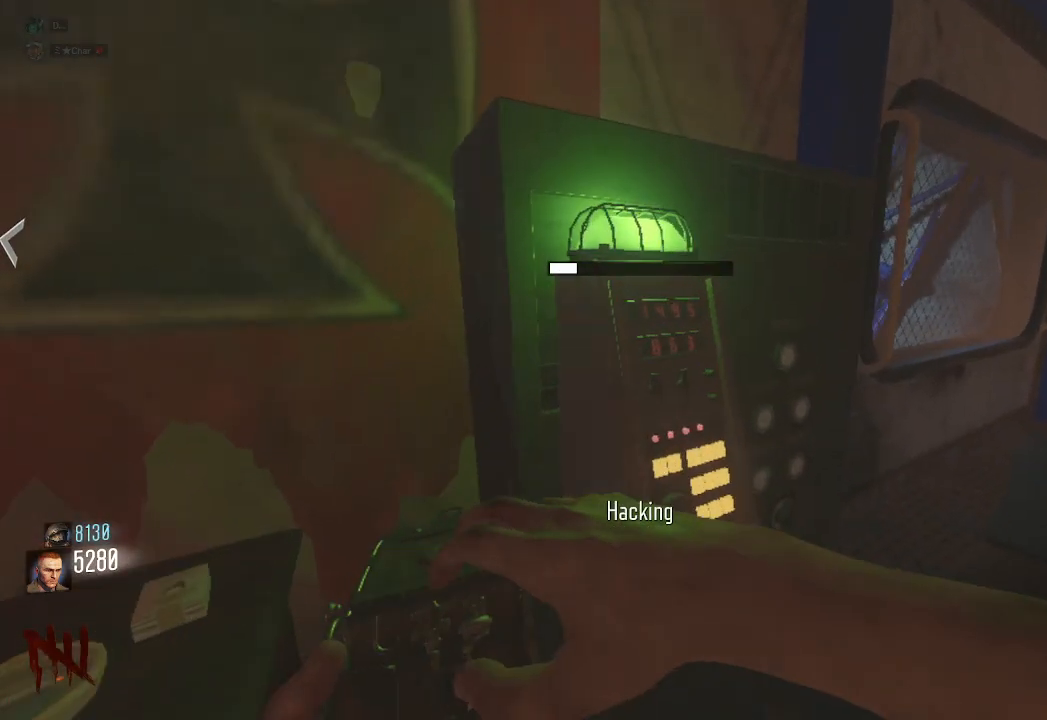
{"keys": ["e"], "mouse": [], "events": []}
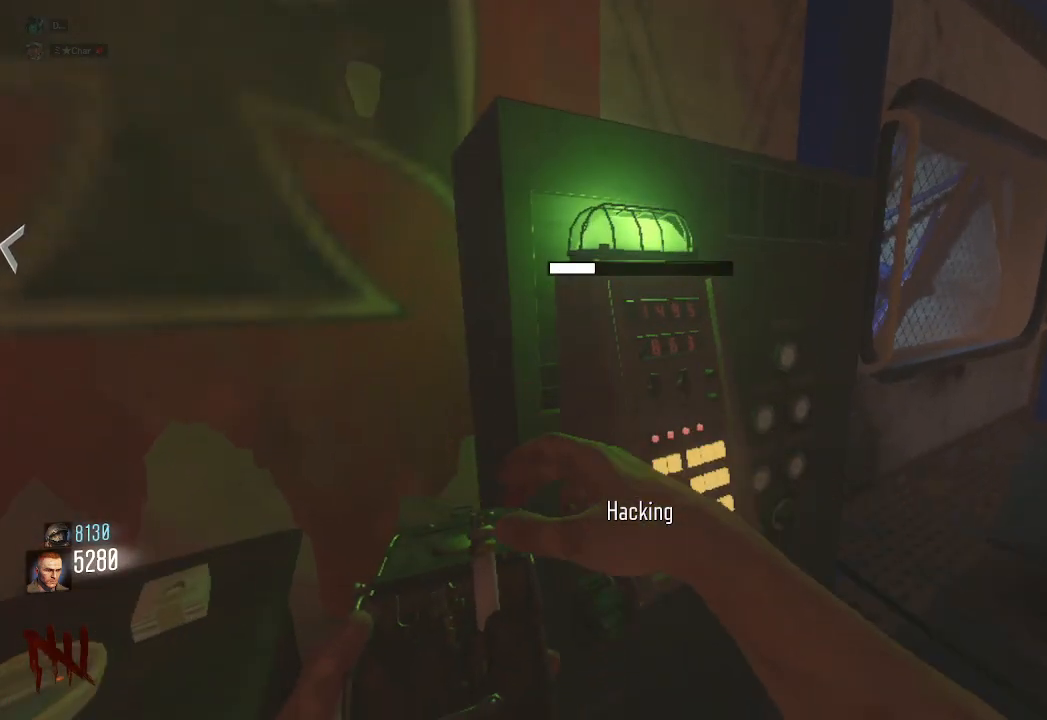
{"keys": ["e"], "mouse": [], "events": []}
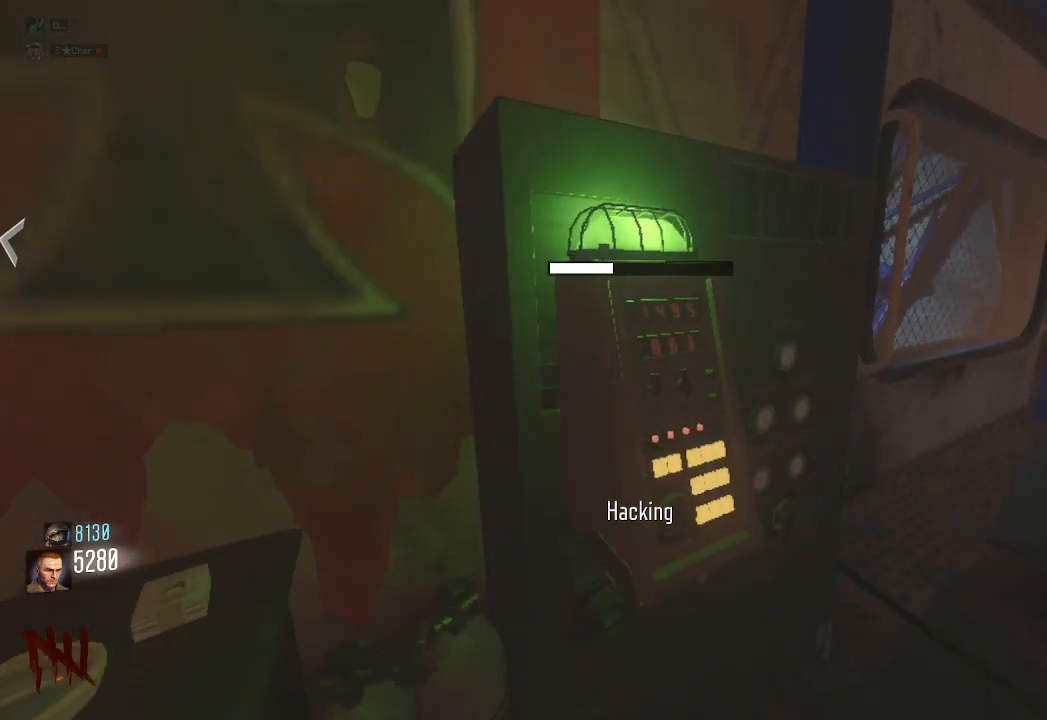
{"keys": ["e"], "mouse": [], "events": []}
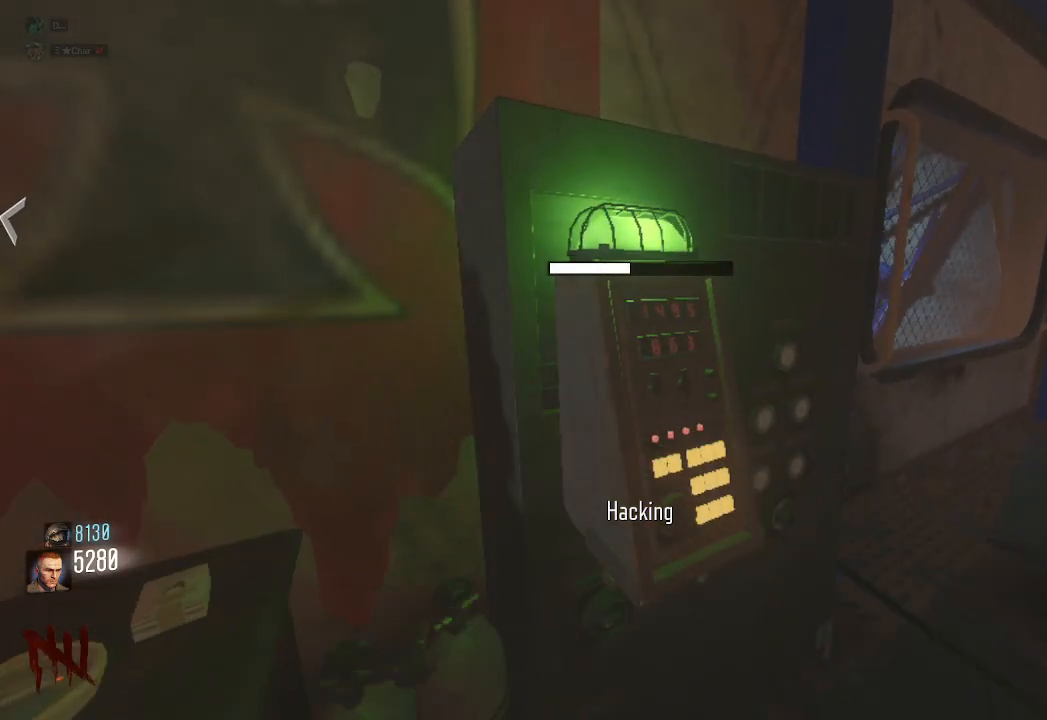
{"keys": ["e"], "mouse": [], "events": []}